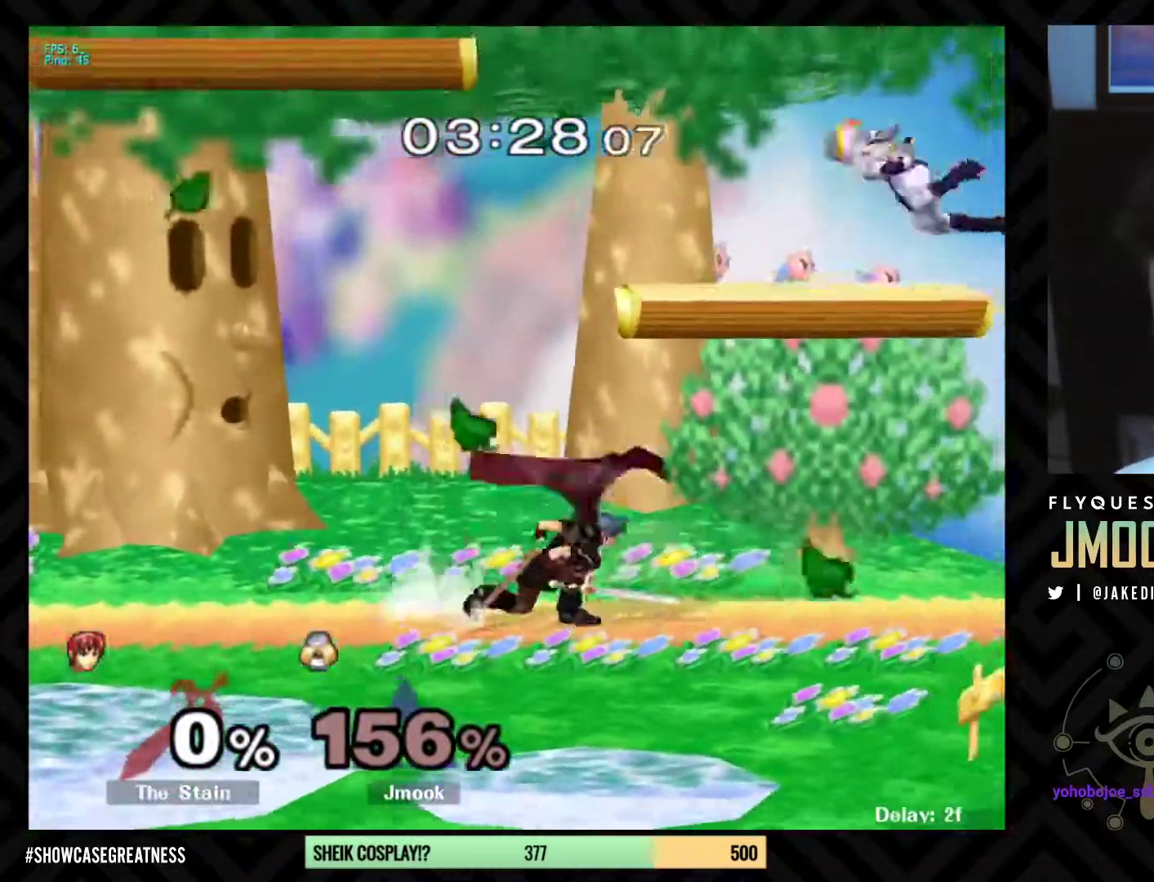
Gameplay with a controller (Nintendo layout); each line is a JSON object with the inputs held at the frame after it. "events" lists button and stick changes between this image and that frame as [ms after this image, input, new state], when the widget could be followed in between. Not read: L3 R3.
{"buttons": [], "left_stick": "center", "right_stick": "center", "events": [[33, "L1", "up"], [167, "left_stick", "down"], [233, "left_stick", "center"], [300, "B", "down"], [467, "B", "up"]]}
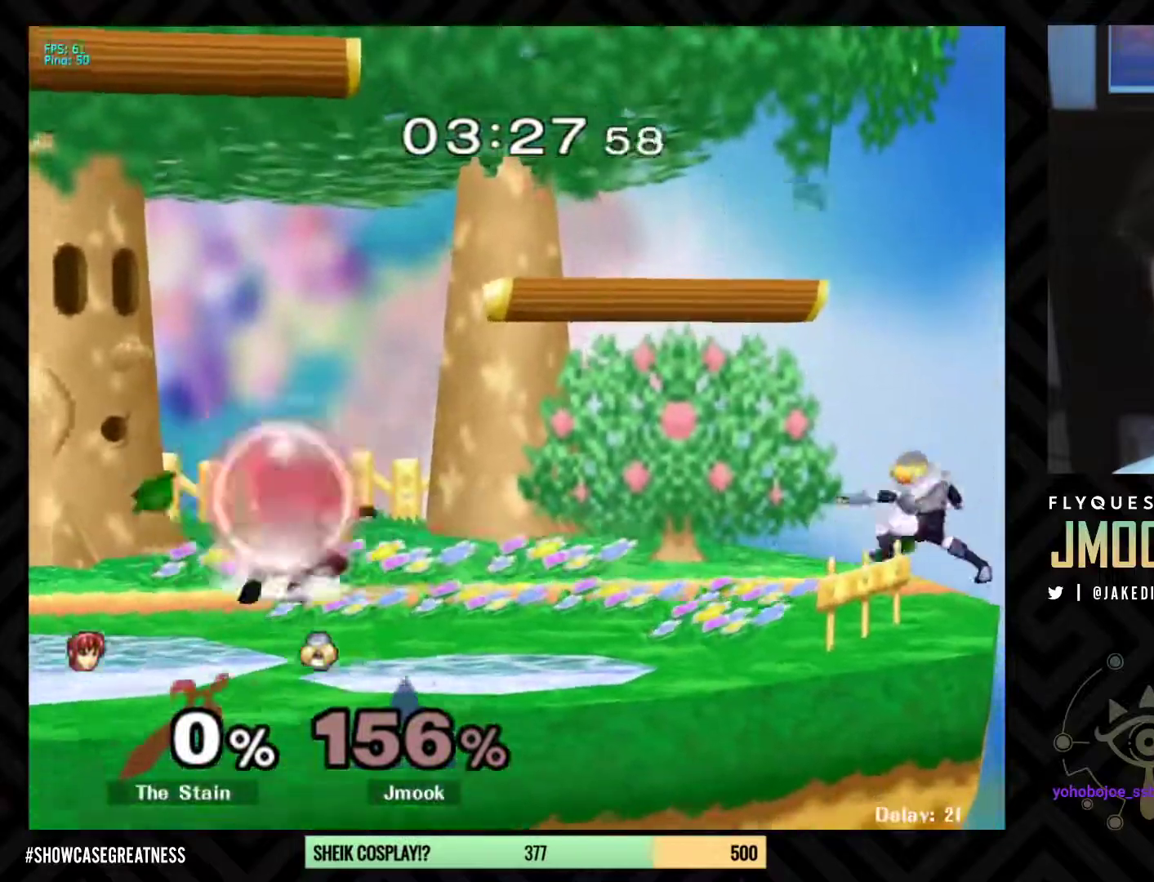
{"buttons": [], "left_stick": "center", "right_stick": "center", "events": []}
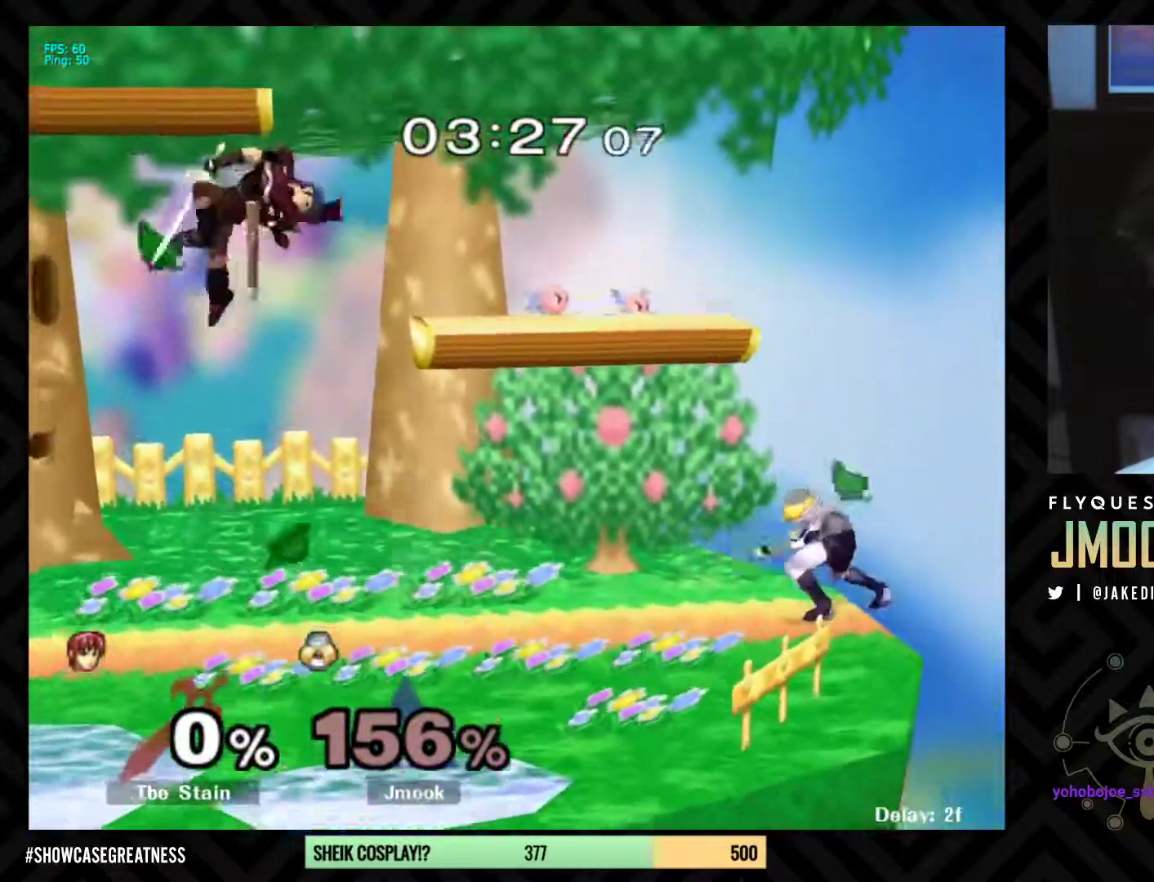
{"buttons": ["L1"], "left_stick": "center", "right_stick": "center", "events": [[100, "left_stick", "left"], [217, "L1", "down"], [233, "left_stick", "center"], [450, "X", "down"], [483, "X", "up"]]}
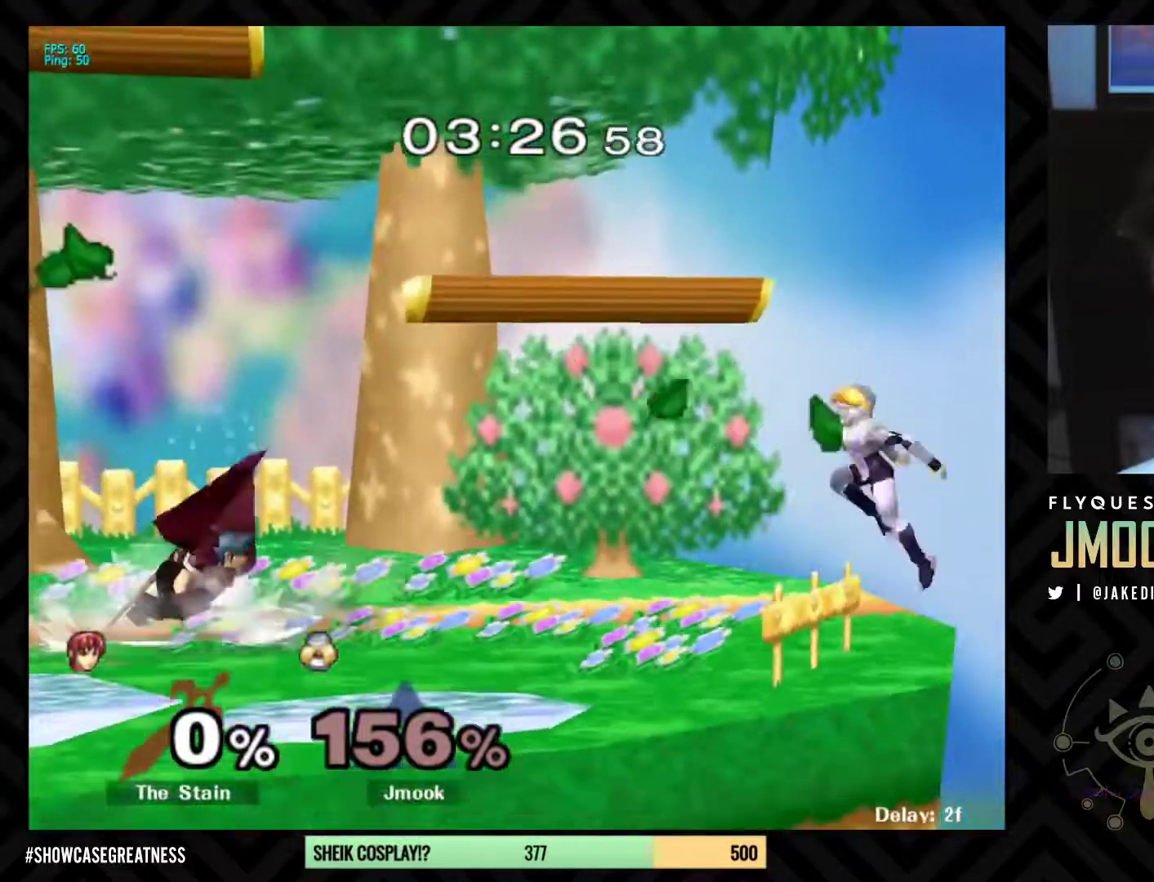
{"buttons": [], "left_stick": "center", "right_stick": "center", "events": [[167, "left_stick", "up-right"], [217, "L1", "up"], [300, "left_stick", "down-right"], [450, "left_stick", "center"]]}
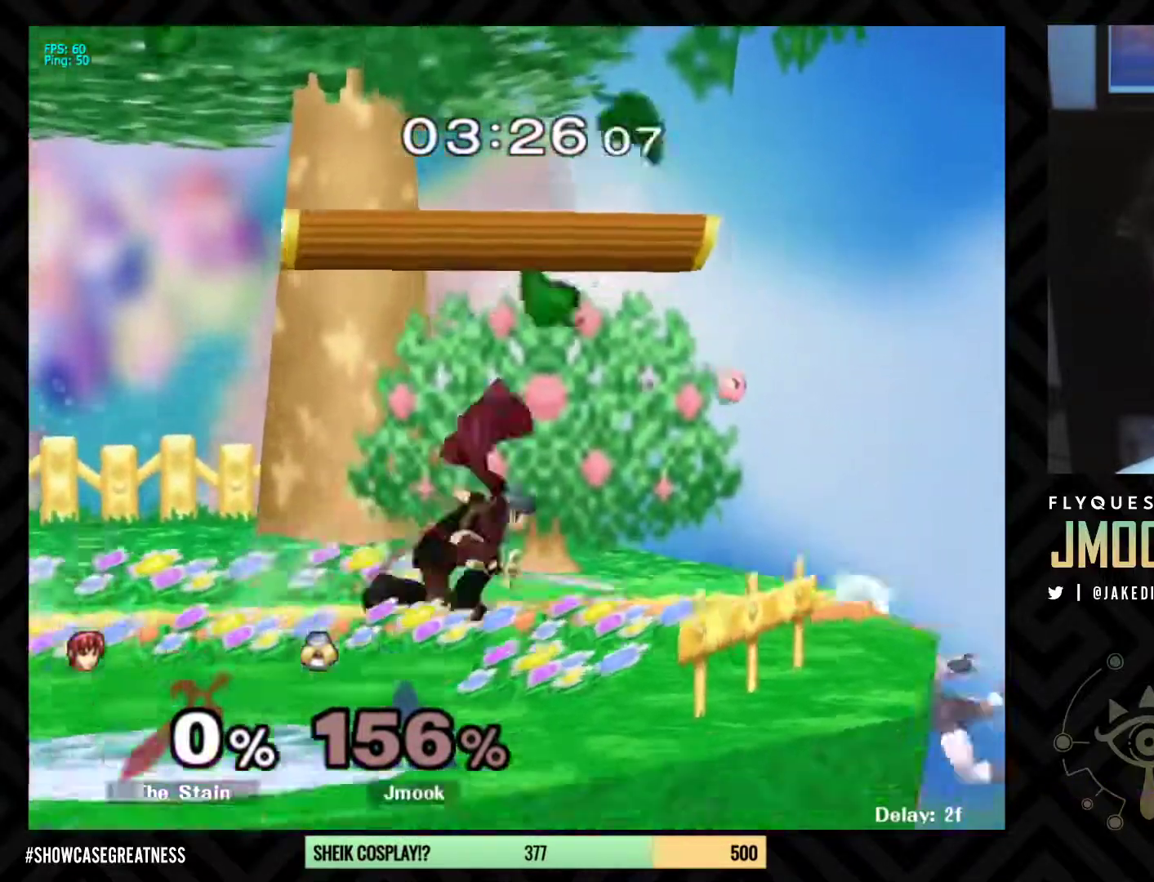
{"buttons": ["B"], "left_stick": "center", "right_stick": "center", "events": [[150, "left_stick", "down"], [300, "left_stick", "up-right"], [317, "B", "down"], [483, "left_stick", "center"]]}
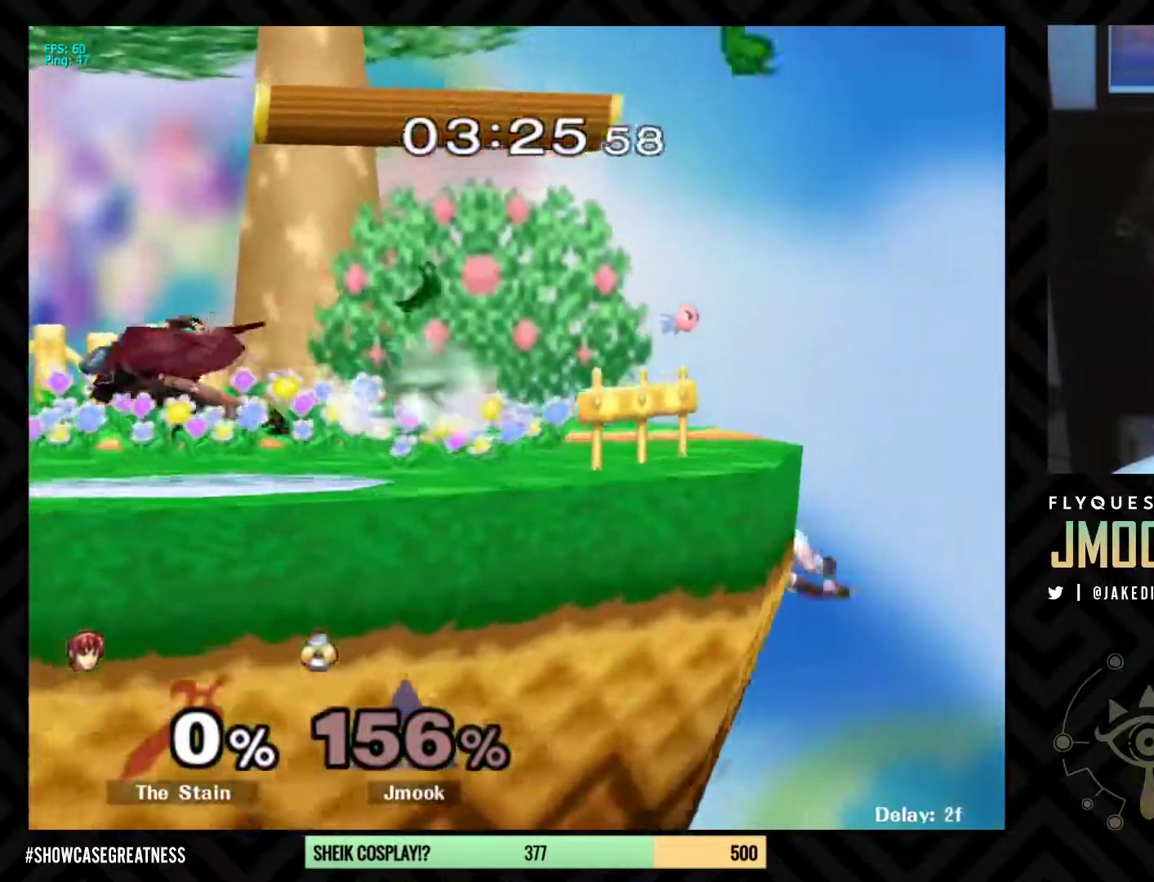
{"buttons": ["B"], "left_stick": "up-right", "right_stick": "center", "events": [[83, "B", "up"], [317, "left_stick", "down"], [450, "left_stick", "up-right"], [483, "B", "down"]]}
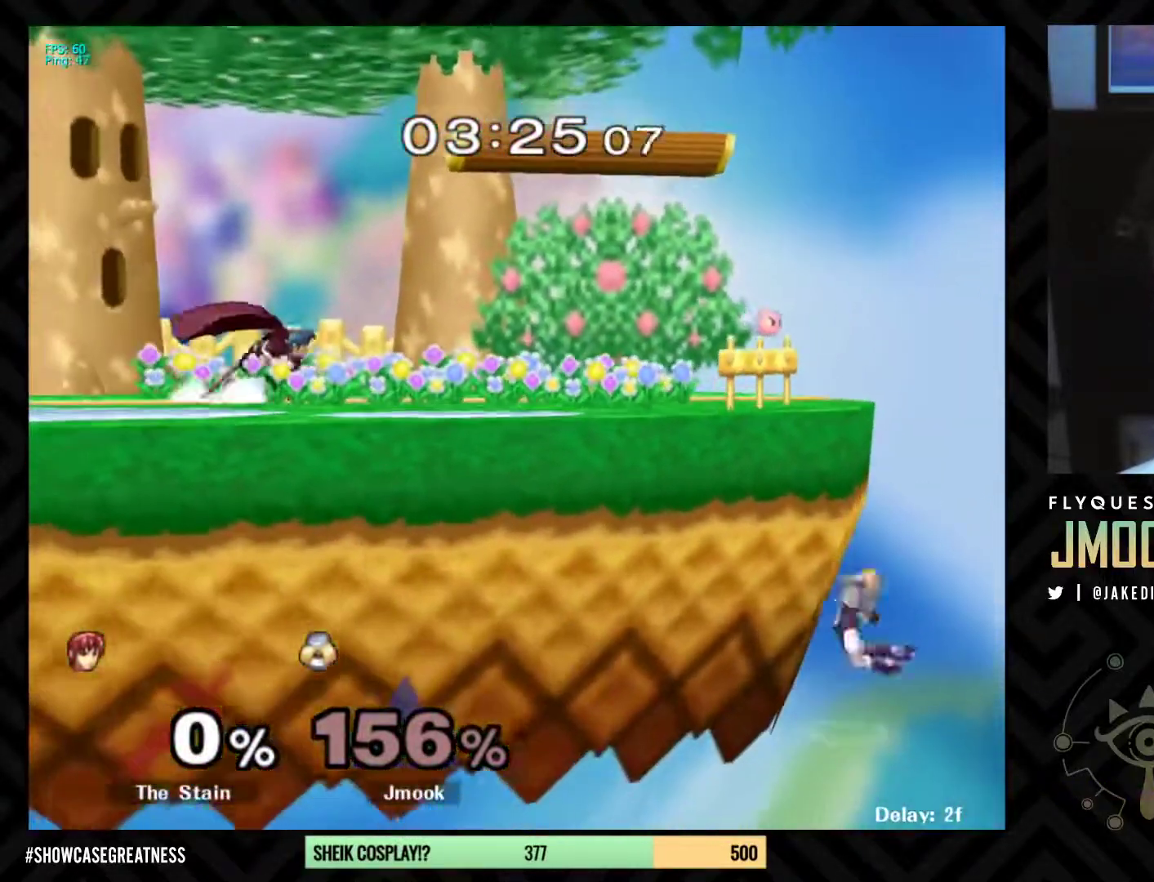
{"buttons": [], "left_stick": "down", "right_stick": "center", "events": [[83, "left_stick", "center"], [217, "B", "up"], [450, "left_stick", "down"]]}
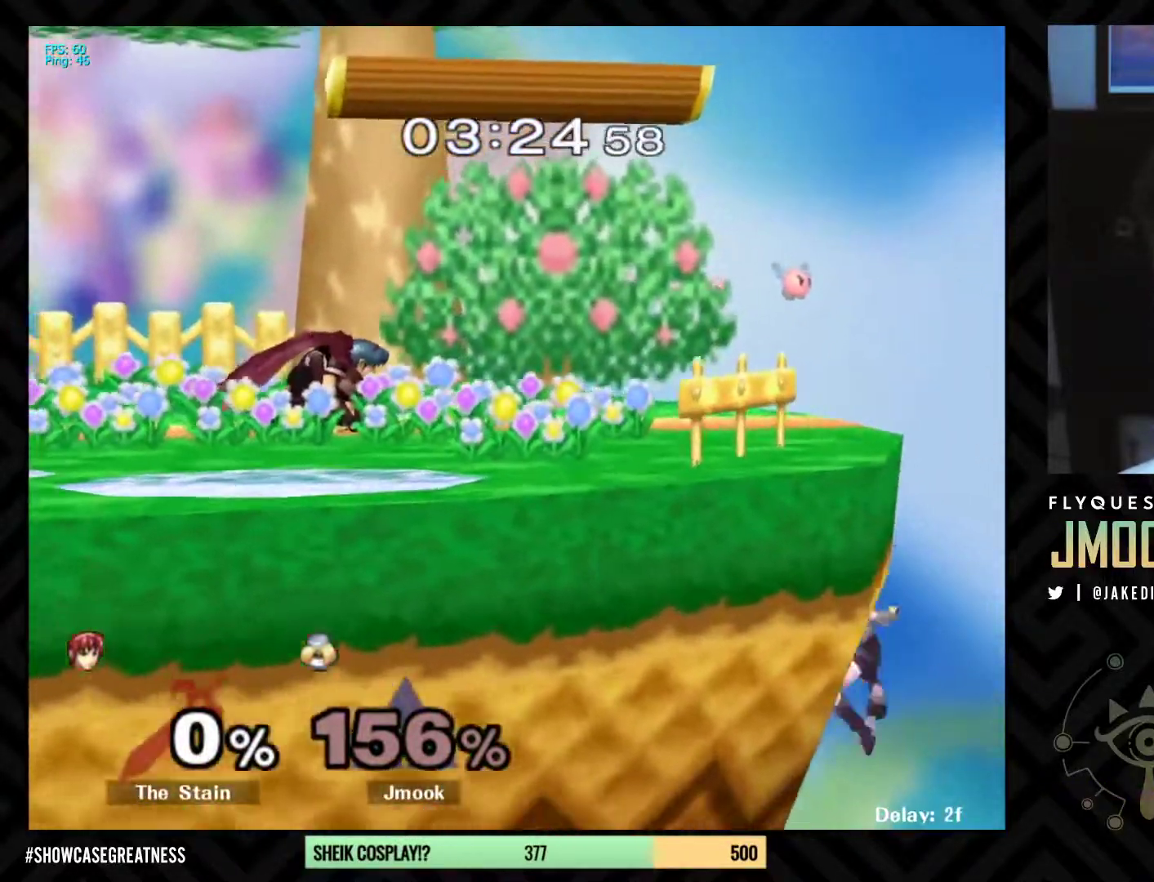
{"buttons": [], "left_stick": "center", "right_stick": "center", "events": [[100, "left_stick", "up"], [133, "B", "down"], [183, "left_stick", "center"], [367, "B", "up"]]}
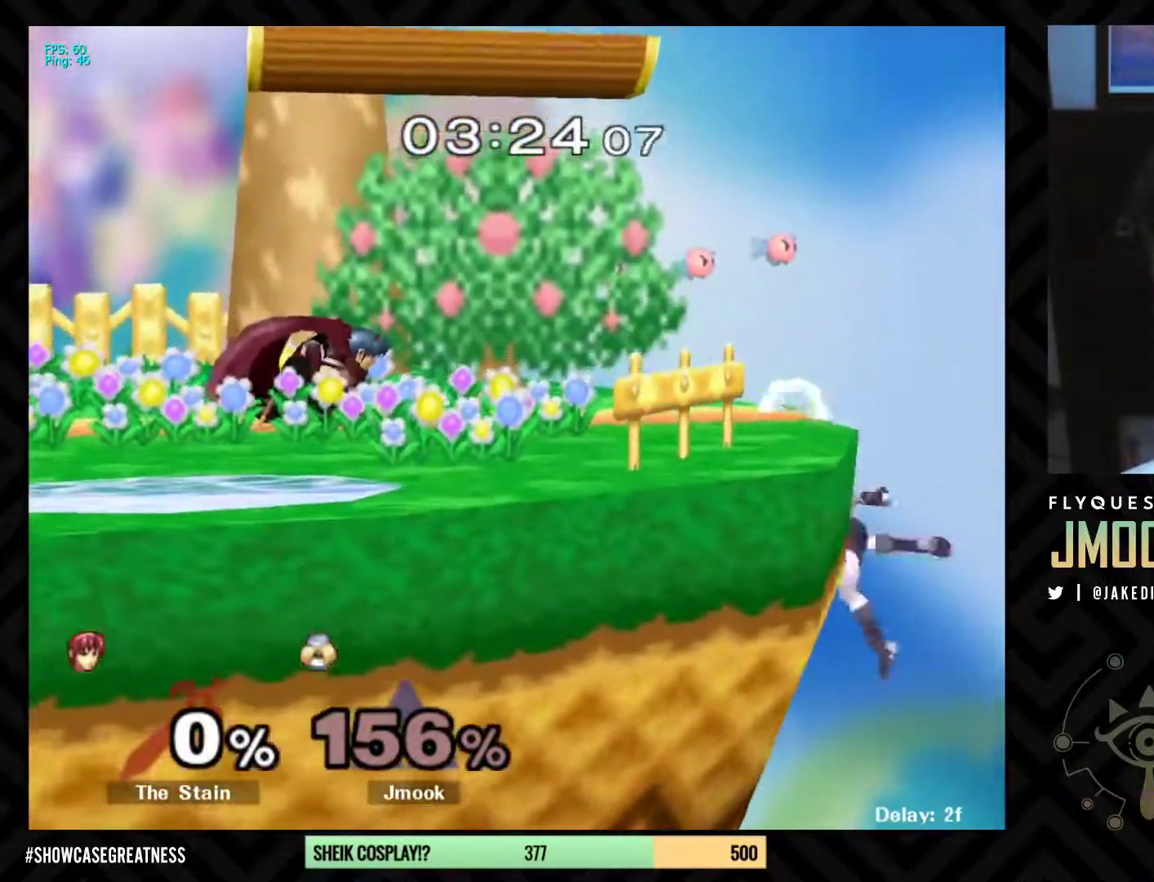
{"buttons": [], "left_stick": "center", "right_stick": "center", "events": [[83, "left_stick", "down"], [233, "left_stick", "up"], [267, "B", "down"], [400, "left_stick", "center"], [483, "B", "up"]]}
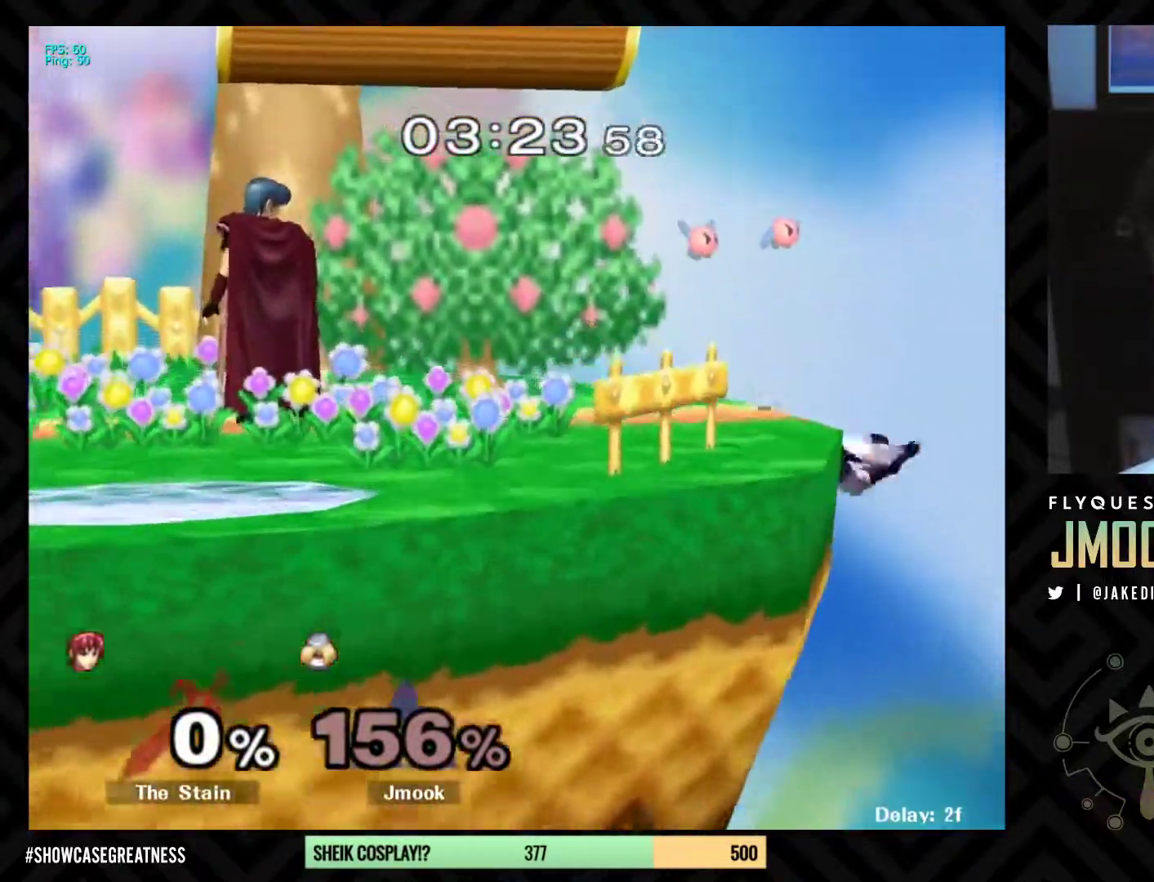
{"buttons": ["R1"], "left_stick": "down-left", "right_stick": "center", "events": [[233, "left_stick", "down-left"], [267, "X", "down"], [417, "R1", "down"], [450, "X", "up"]]}
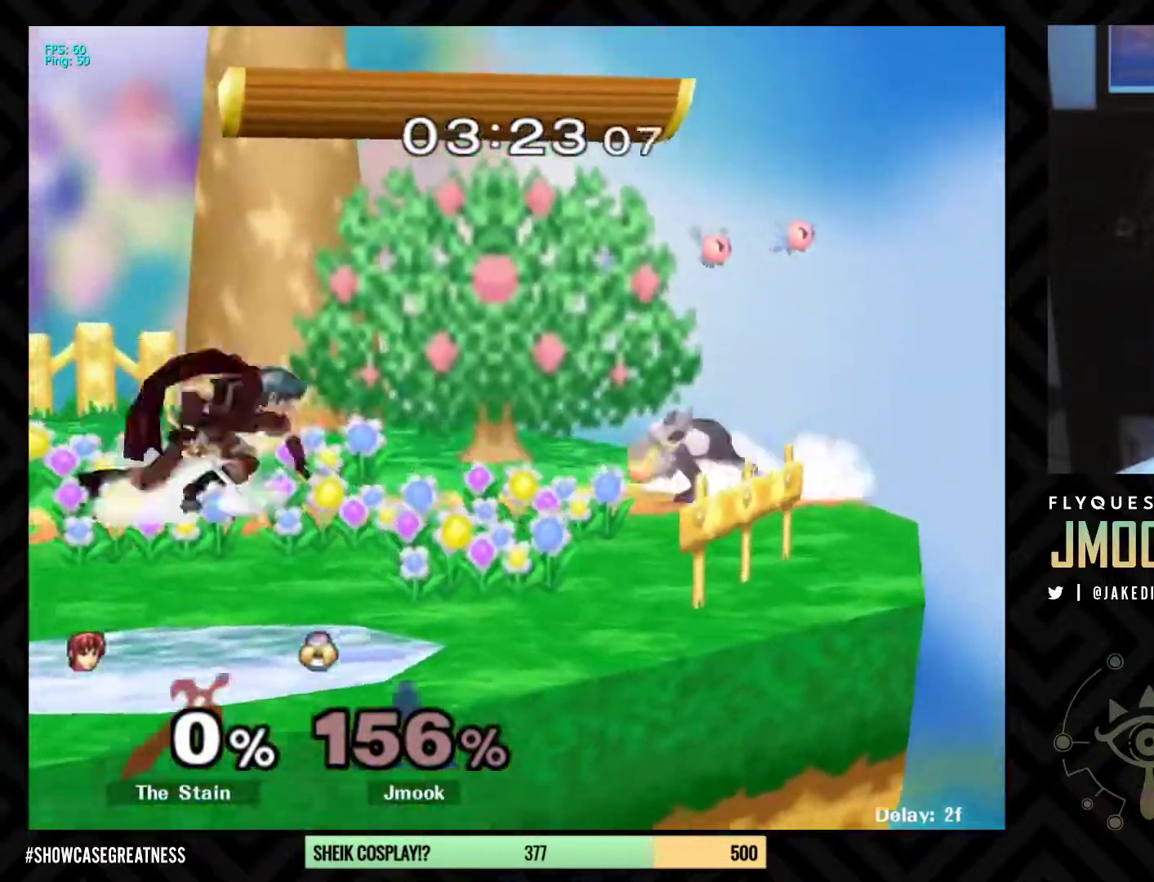
{"buttons": ["L1"], "left_stick": "left", "right_stick": "center", "events": [[17, "left_stick", "center"], [33, "R1", "up"], [333, "left_stick", "left"], [400, "L1", "down"]]}
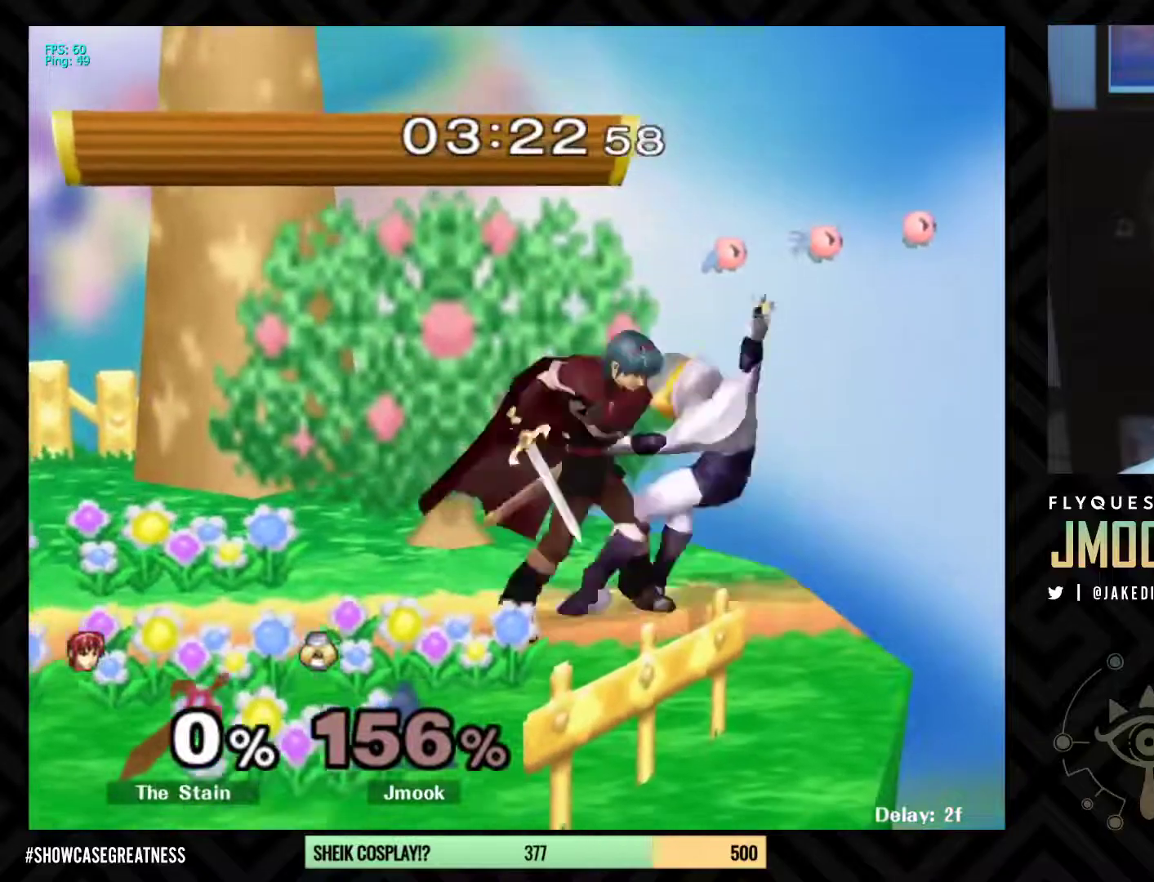
{"buttons": [], "left_stick": "center", "right_stick": "center", "events": [[100, "left_stick", "down"], [183, "L1", "up"], [383, "left_stick", "center"]]}
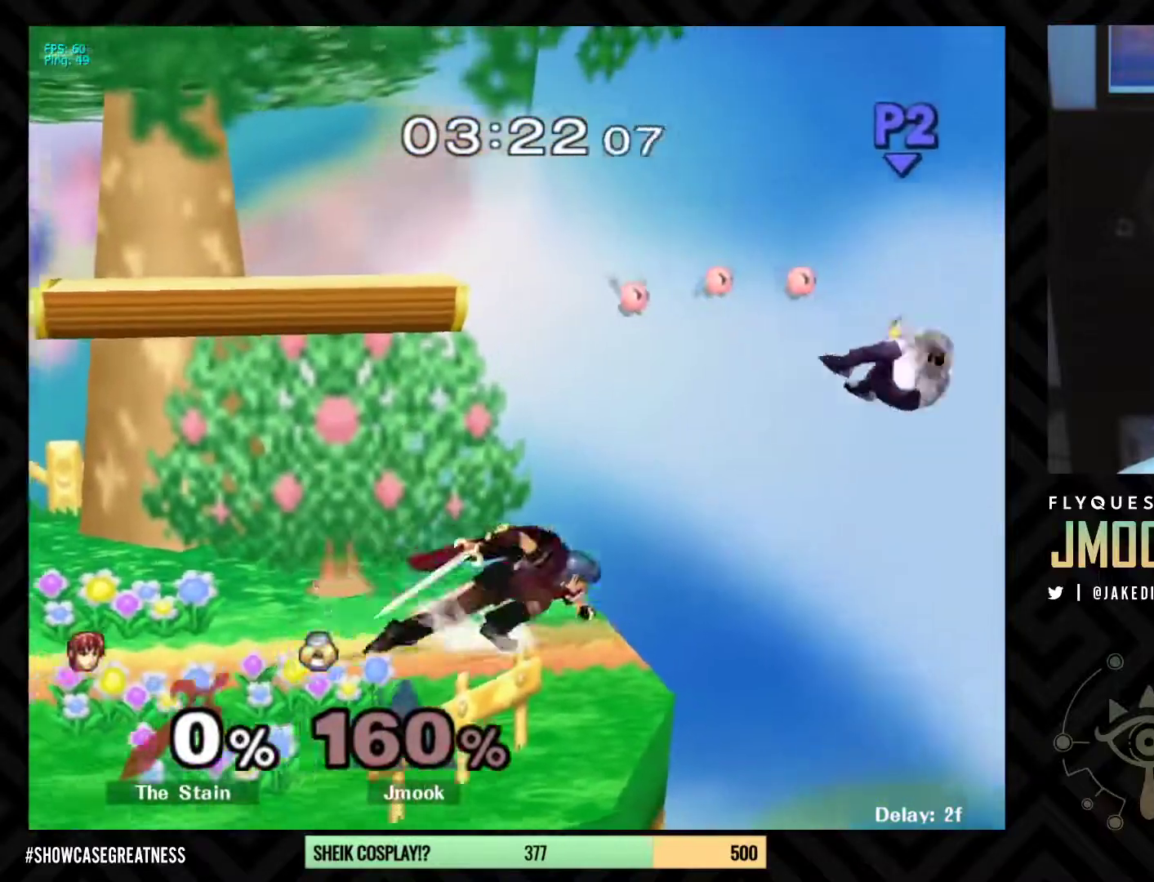
{"buttons": [], "left_stick": "left", "right_stick": "center", "events": [[133, "left_stick", "right"], [300, "left_stick", "left"]]}
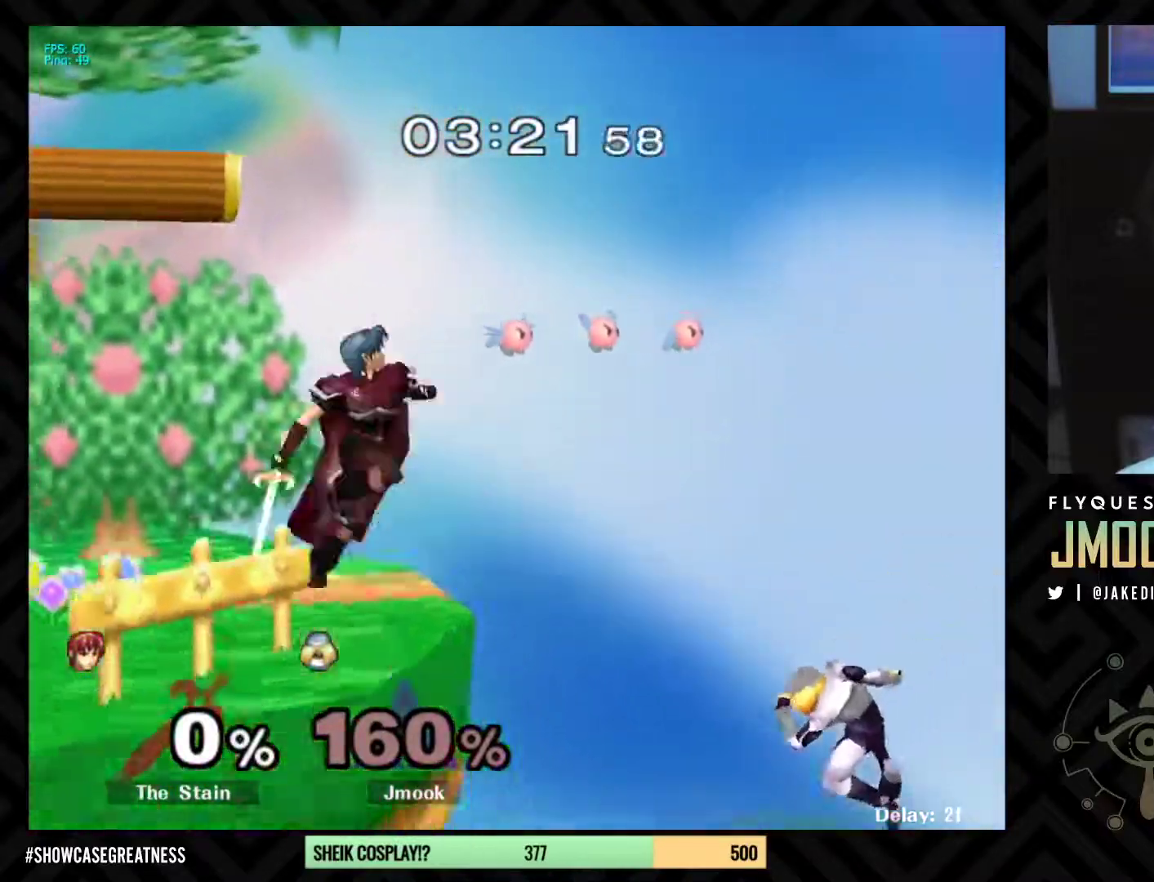
{"buttons": ["A"], "left_stick": "left", "right_stick": "center", "events": [[250, "X", "down"], [300, "X", "up"], [400, "A", "down"]]}
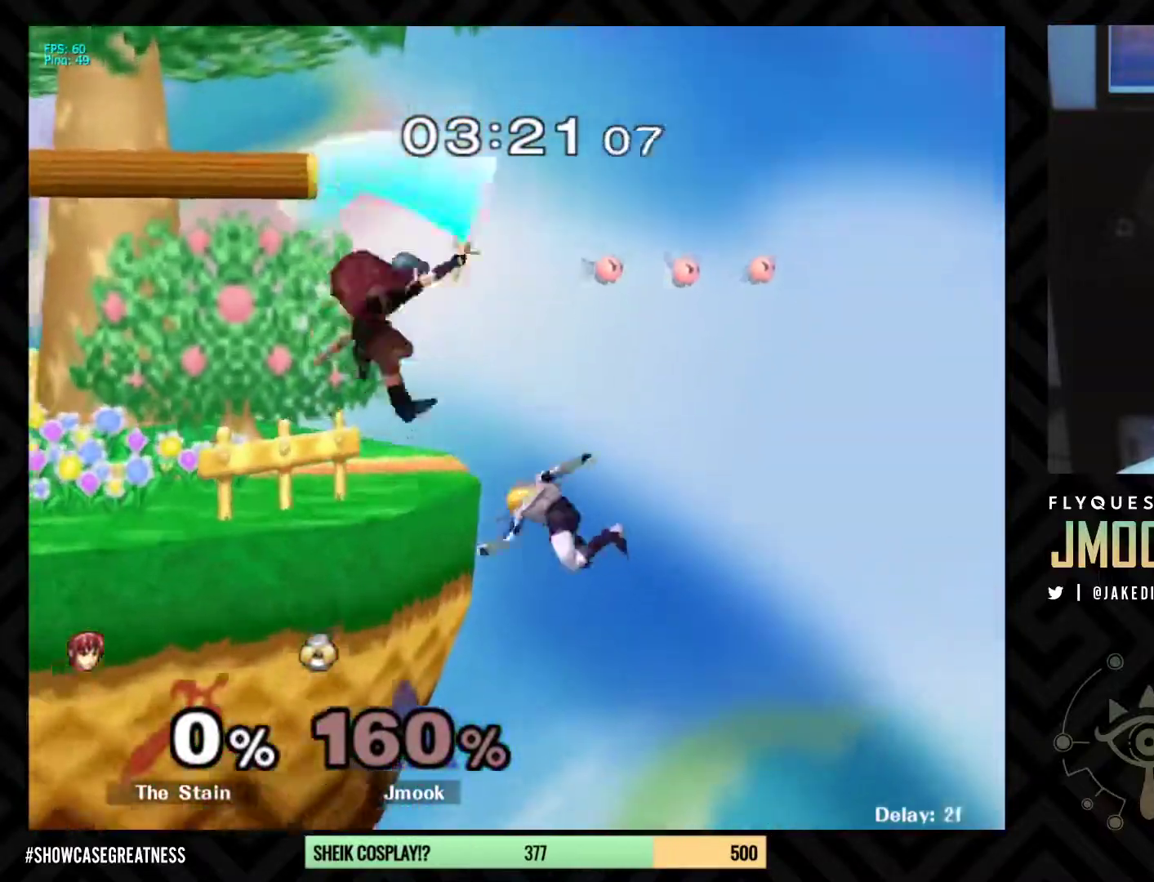
{"buttons": ["X"], "left_stick": "up-left", "right_stick": "center", "events": [[67, "left_stick", "up-left"], [100, "R1", "down"], [200, "A", "up"], [283, "R1", "up"], [433, "X", "down"]]}
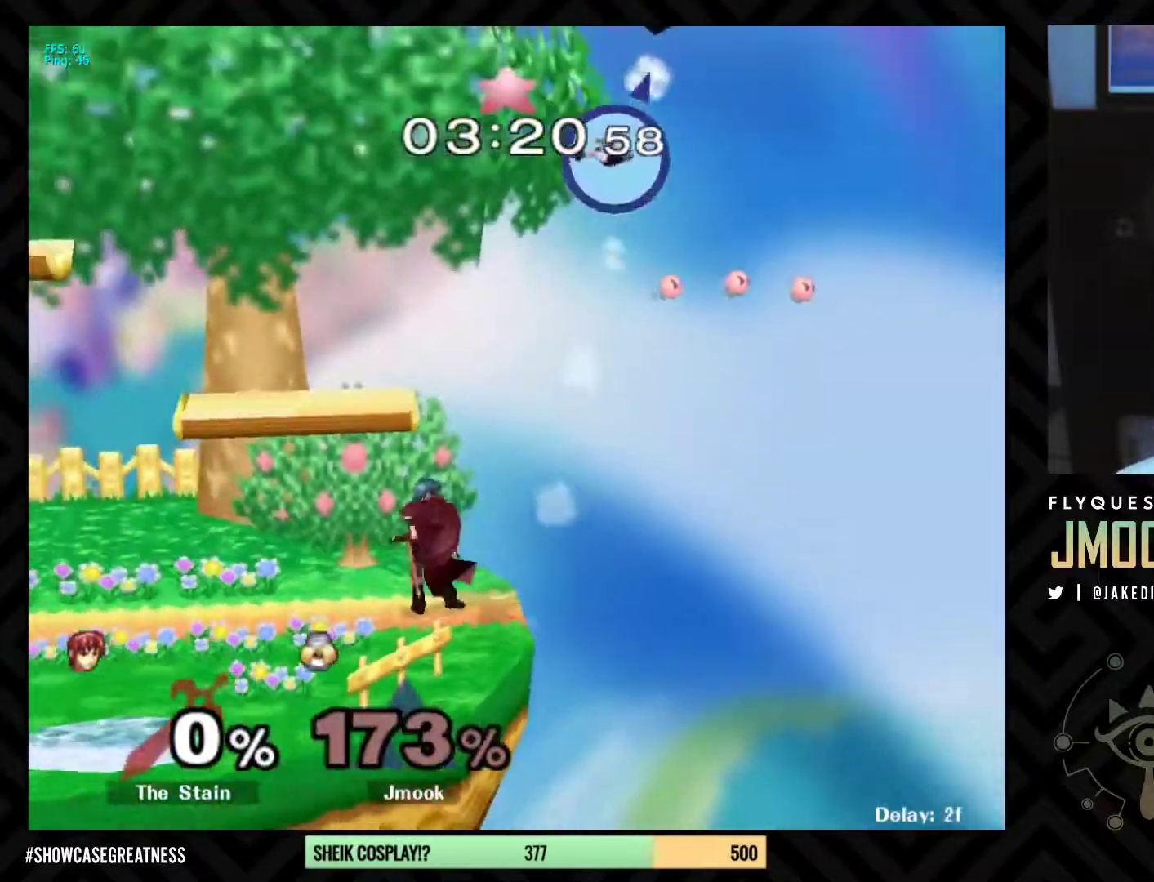
{"buttons": [], "left_stick": "left", "right_stick": "center", "events": [[33, "X", "up"], [67, "left_stick", "center"], [117, "X", "down"], [200, "X", "up"], [267, "X", "down"], [350, "X", "up"], [433, "X", "down"], [467, "left_stick", "left"], [500, "X", "up"]]}
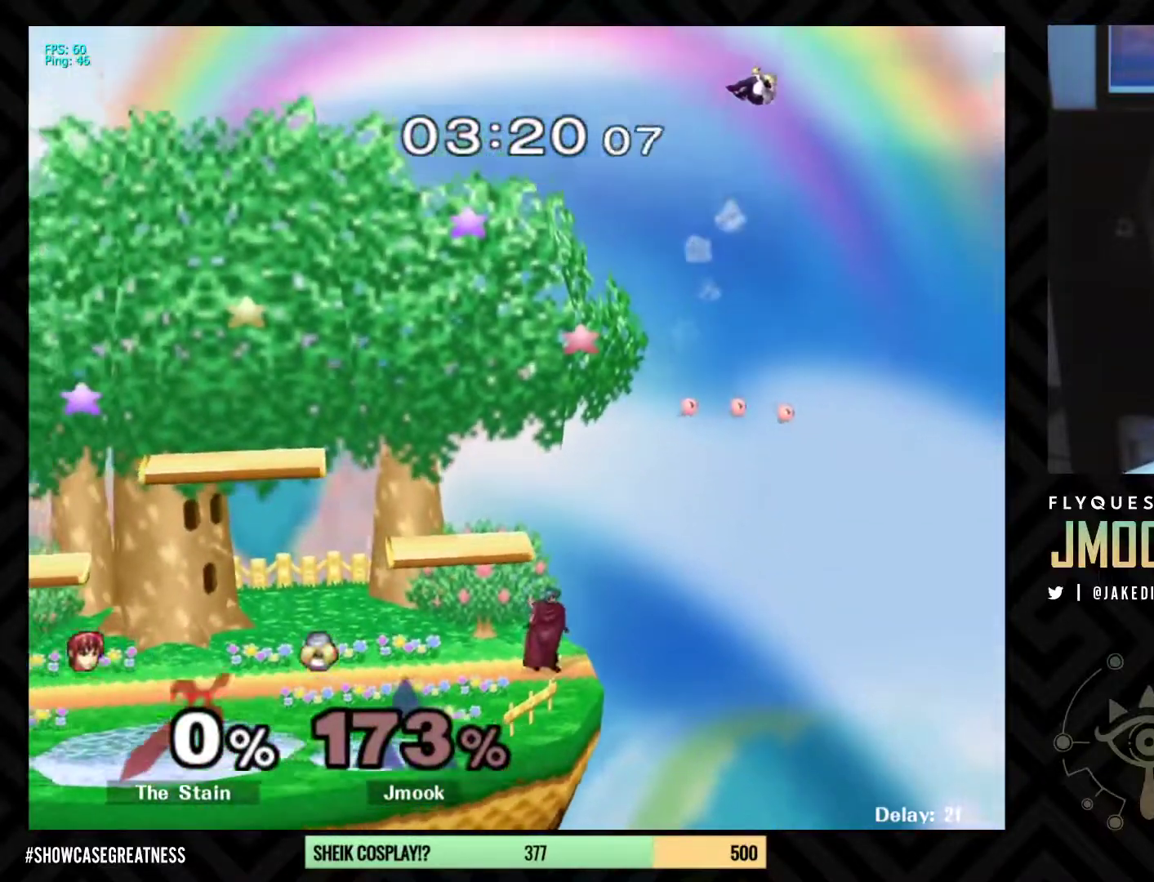
{"buttons": [], "left_stick": "right", "right_stick": "center", "events": [[83, "X", "down"], [83, "left_stick", "right"], [150, "X", "up"], [167, "left_stick", "left"], [233, "X", "down"], [267, "left_stick", "right"], [300, "X", "up"], [350, "left_stick", "left"], [400, "X", "down"], [433, "X", "up"], [450, "left_stick", "right"]]}
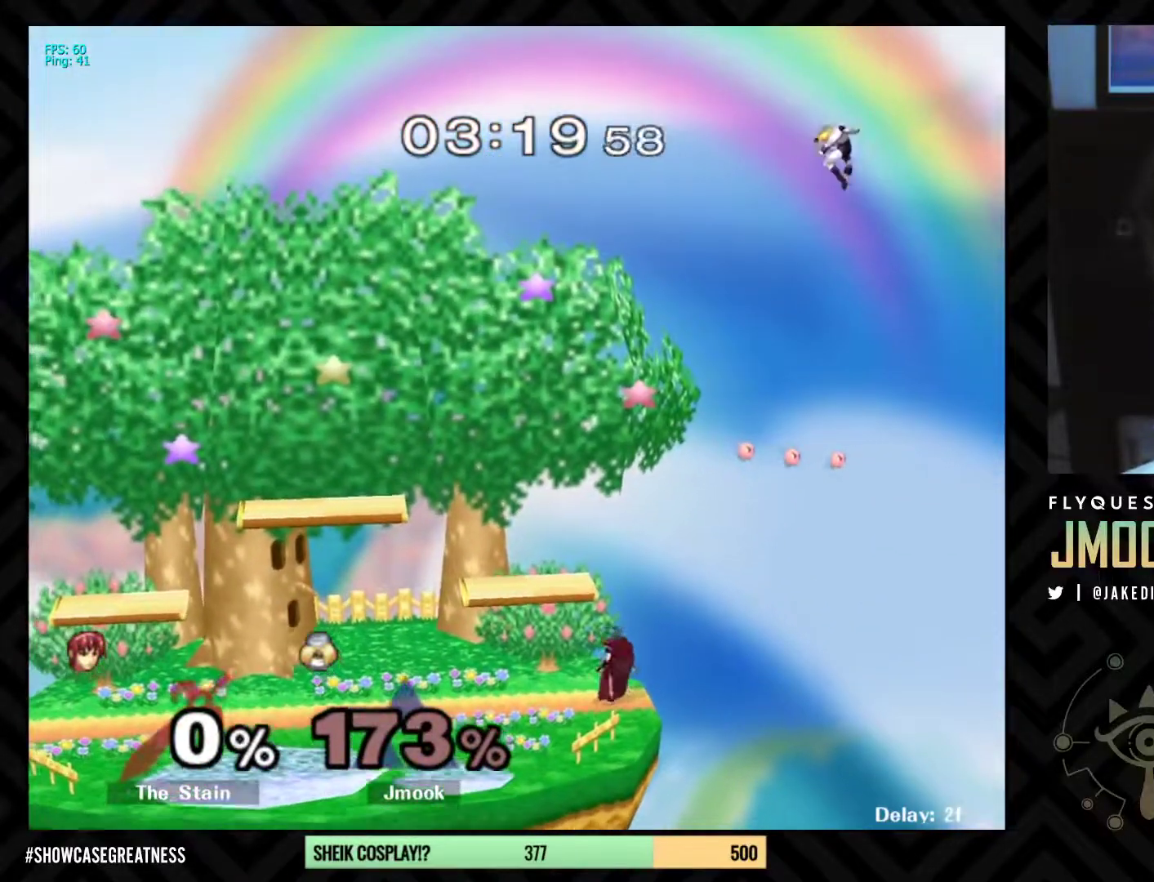
{"buttons": ["X"], "left_stick": "left", "right_stick": "center", "events": [[33, "X", "down"], [50, "left_stick", "left"], [83, "X", "up"], [167, "X", "down"], [167, "left_stick", "right"], [233, "X", "up"], [283, "left_stick", "left"], [333, "X", "down"], [367, "X", "up"], [467, "X", "down"]]}
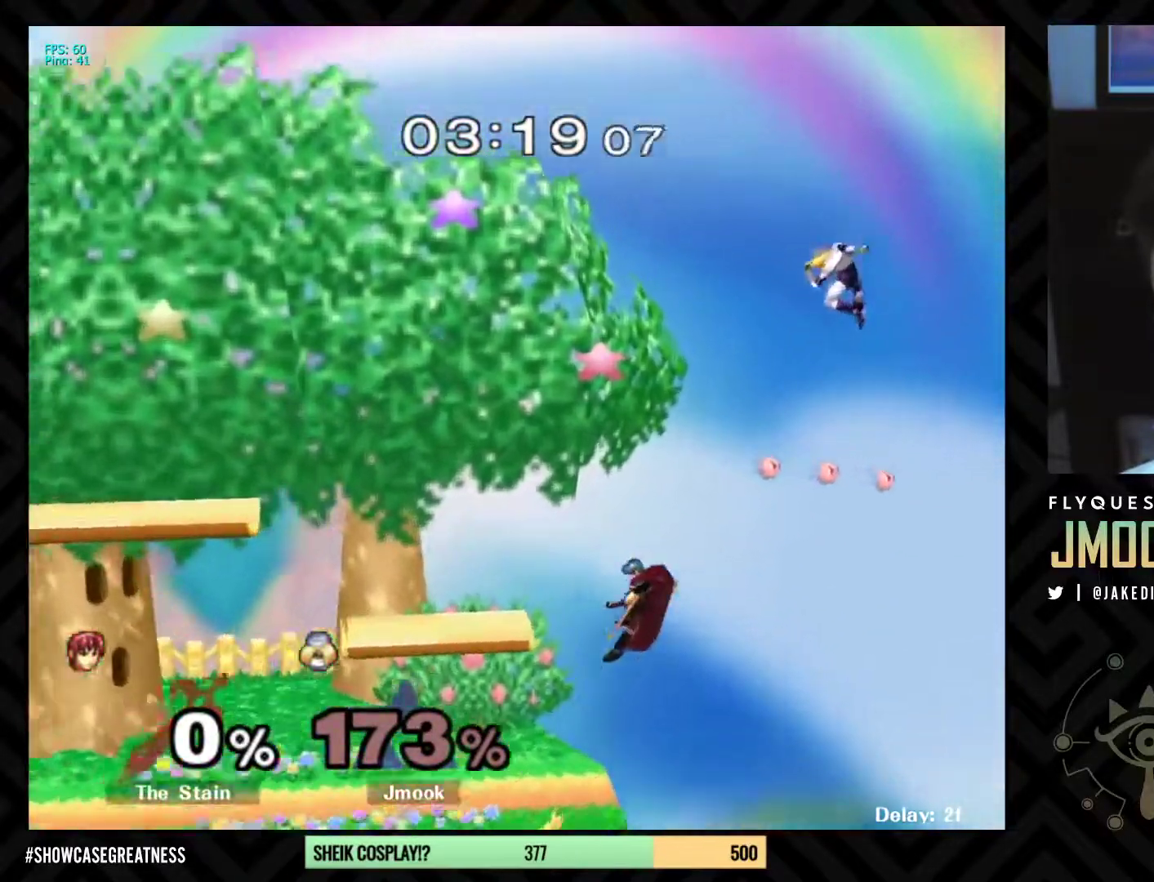
{"buttons": [], "left_stick": "left", "right_stick": "center", "events": [[50, "X", "up"], [183, "R1", "down"], [317, "R1", "up"]]}
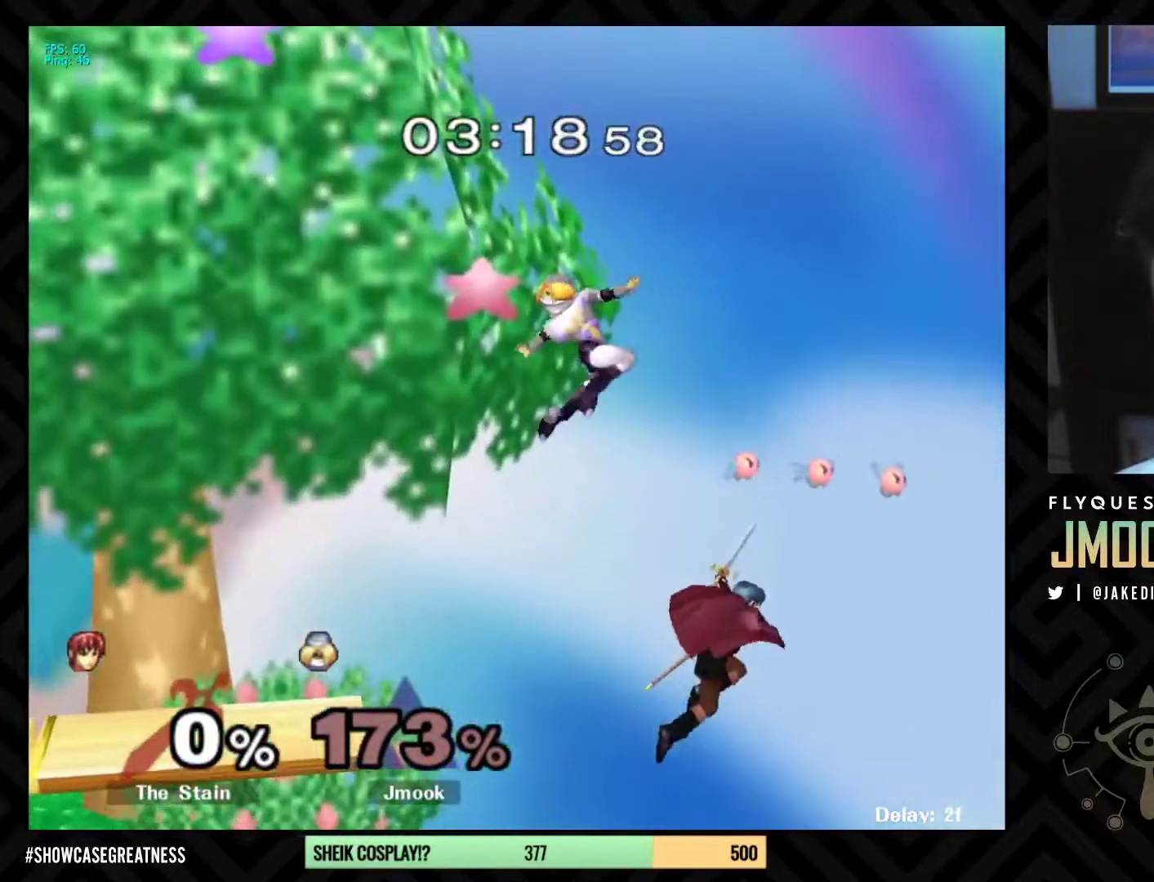
{"buttons": [], "left_stick": "up-left", "right_stick": "center", "events": [[283, "left_stick", "down-left"], [417, "left_stick", "up-left"]]}
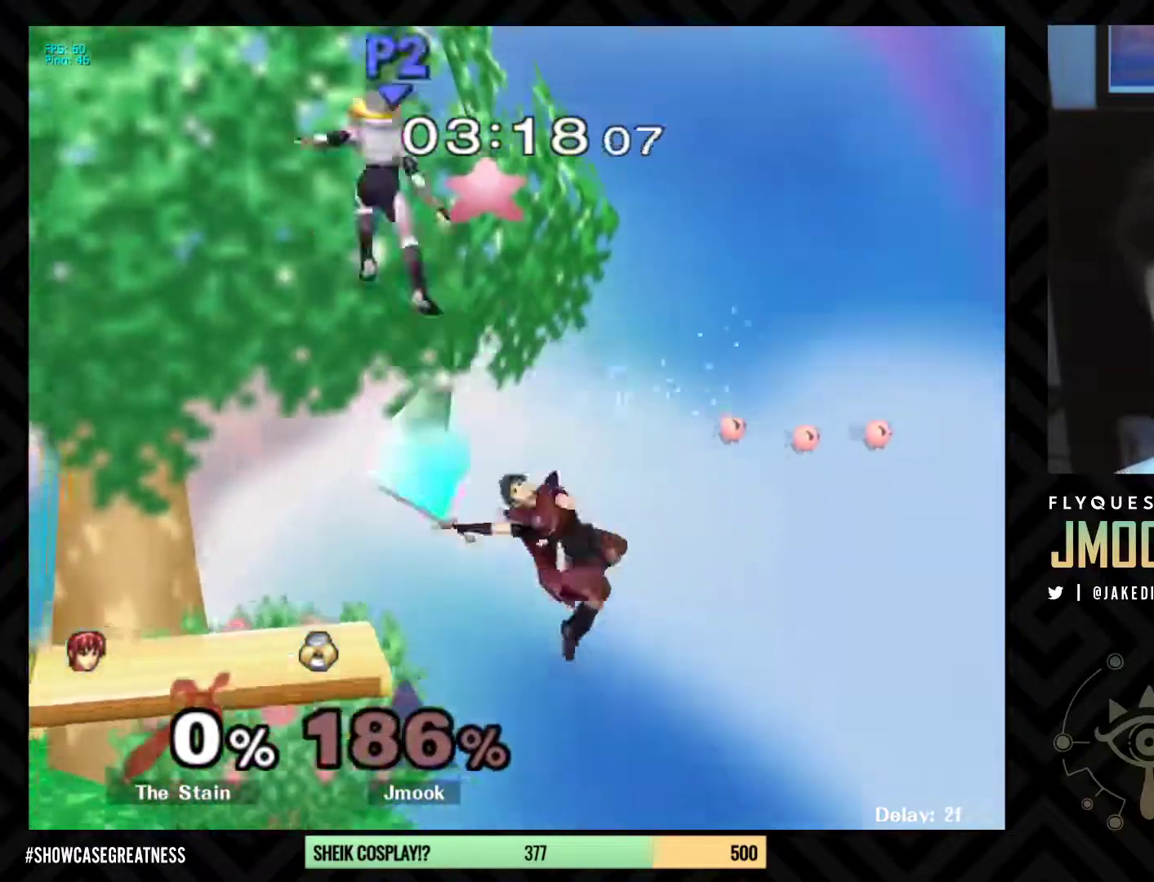
{"buttons": ["X"], "left_stick": "left", "right_stick": "center", "events": [[100, "left_stick", "left"], [250, "left_stick", "center"], [400, "left_stick", "left"], [483, "X", "down"]]}
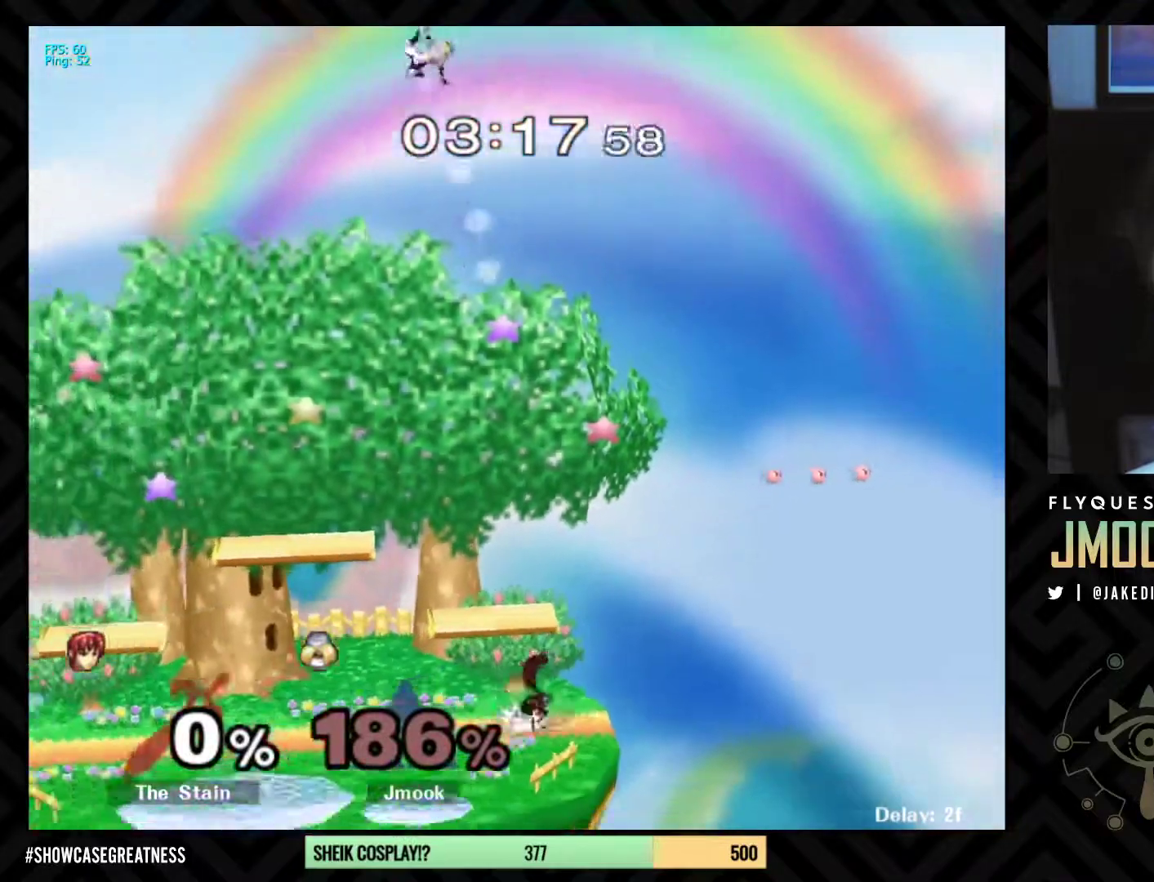
{"buttons": [], "left_stick": "left", "right_stick": "center", "events": [[33, "left_stick", "right"], [67, "X", "up"], [133, "left_stick", "left"], [167, "X", "down"], [233, "left_stick", "right"], [250, "X", "up"], [317, "left_stick", "left"], [367, "X", "down"], [400, "left_stick", "down-right"], [433, "X", "up"], [500, "left_stick", "left"]]}
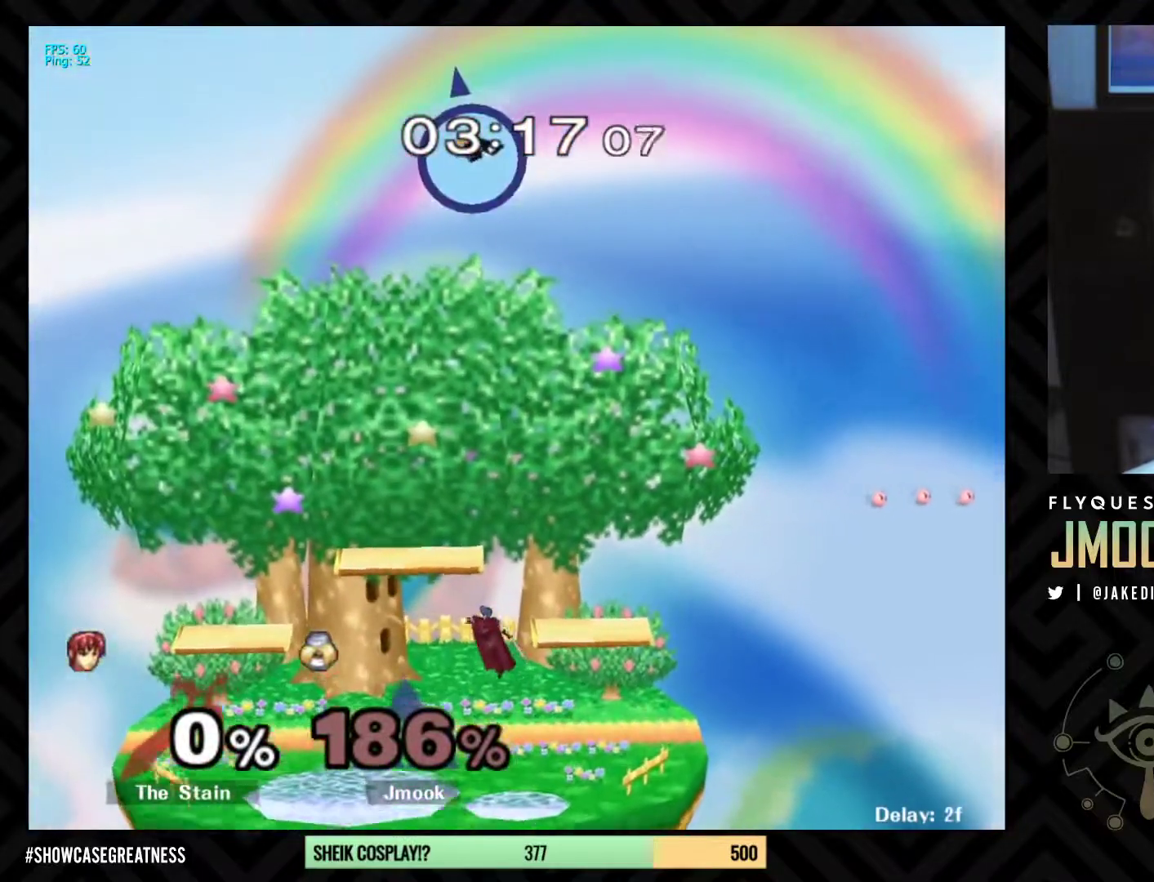
{"buttons": [], "left_stick": "right", "right_stick": "center", "events": [[117, "left_stick", "right"], [200, "left_stick", "left"], [300, "left_stick", "right"]]}
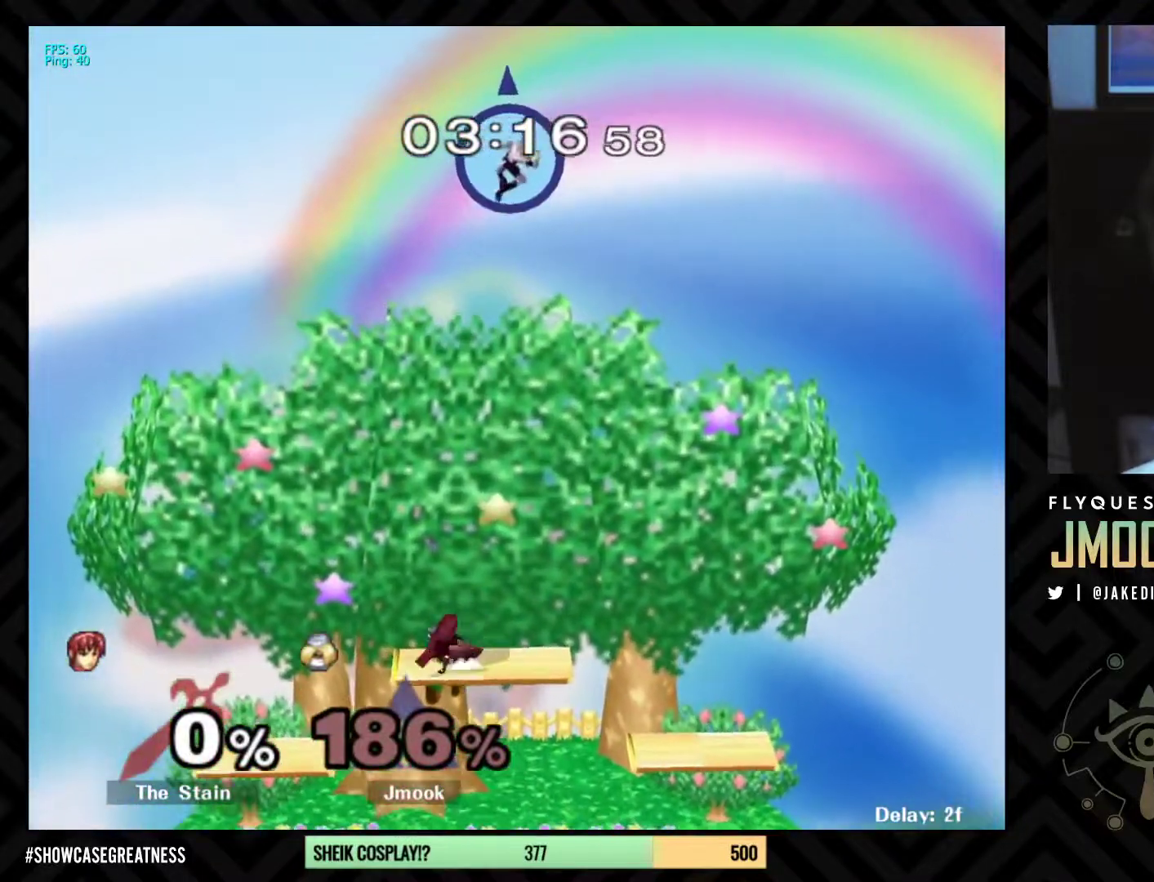
{"buttons": [], "left_stick": "right", "right_stick": "center", "events": [[83, "X", "down"], [183, "X", "up"], [250, "X", "down"], [333, "X", "up"], [400, "X", "down"], [500, "X", "up"]]}
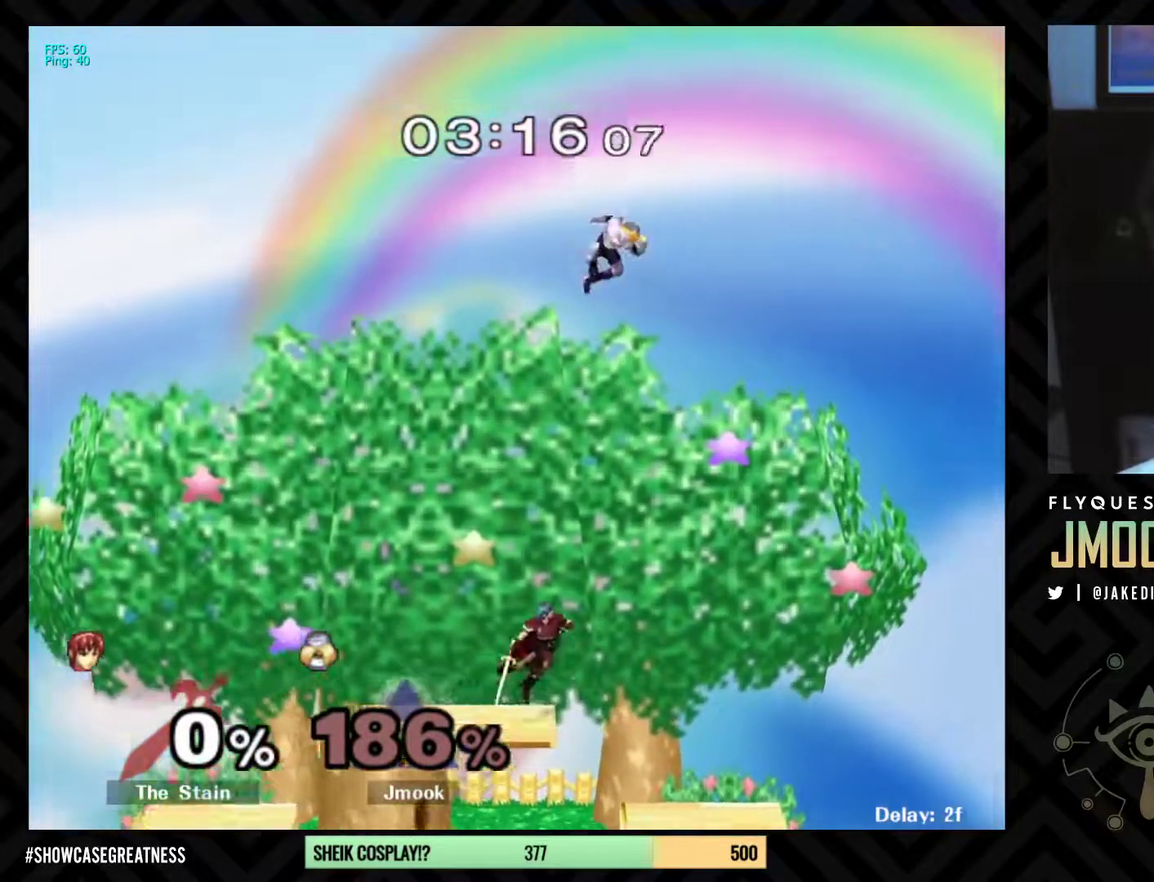
{"buttons": [], "left_stick": "left", "right_stick": "center", "events": [[117, "left_stick", "left"], [150, "R1", "down"], [283, "R1", "up"]]}
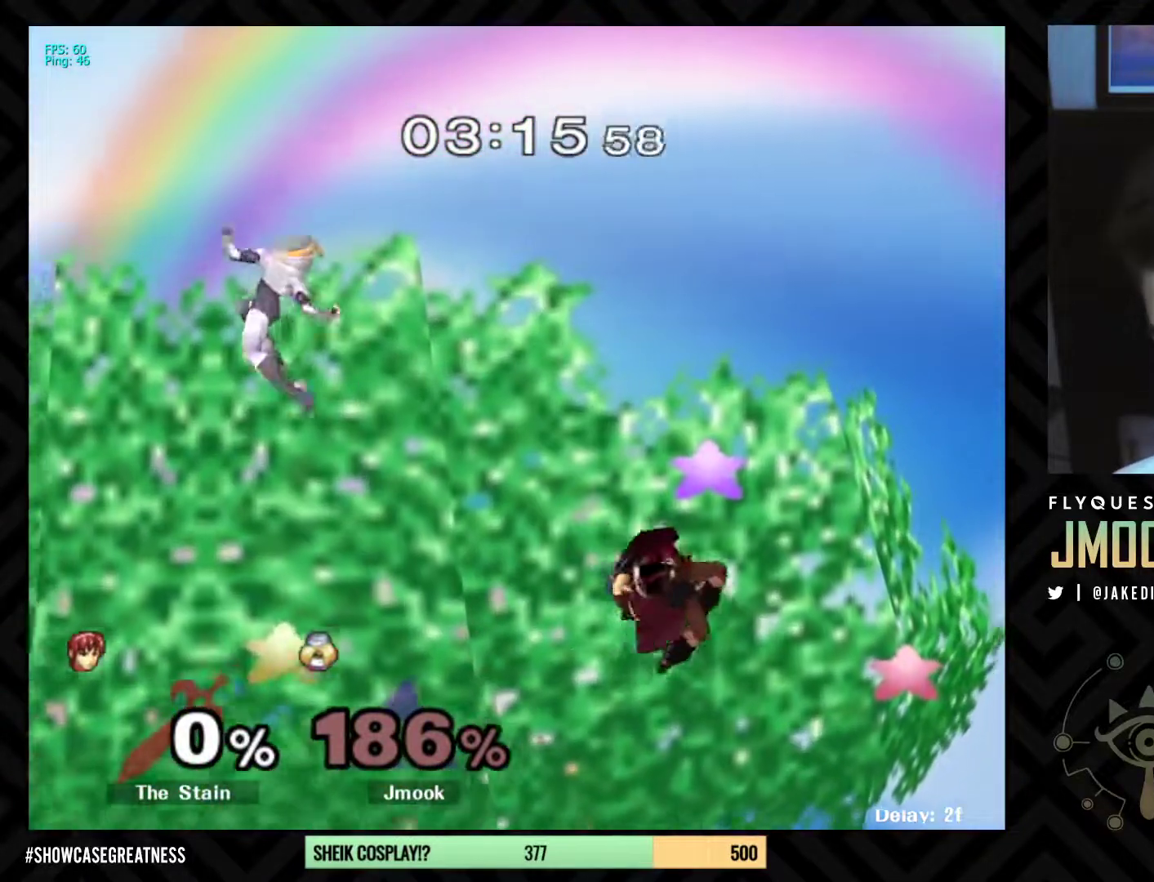
{"buttons": [], "left_stick": "left", "right_stick": "center", "events": []}
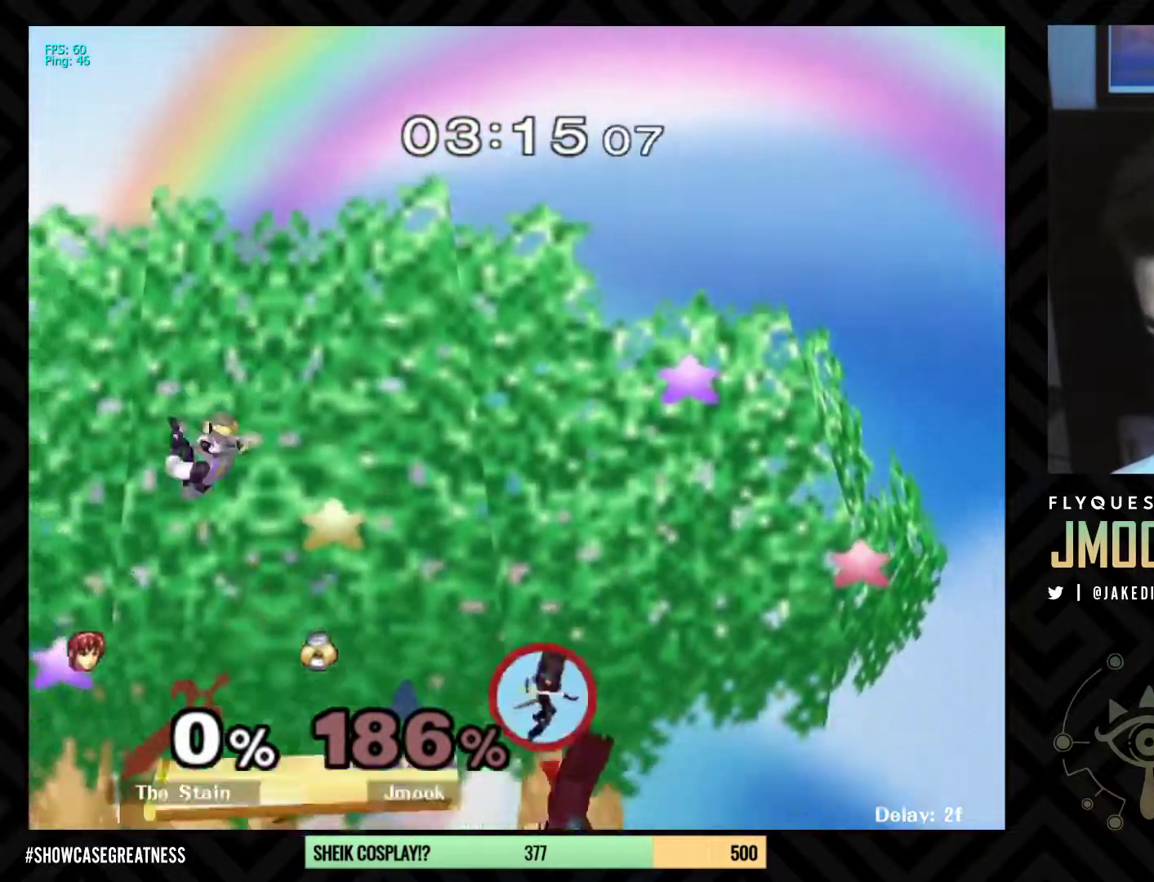
{"buttons": [], "left_stick": "left", "right_stick": "center", "events": []}
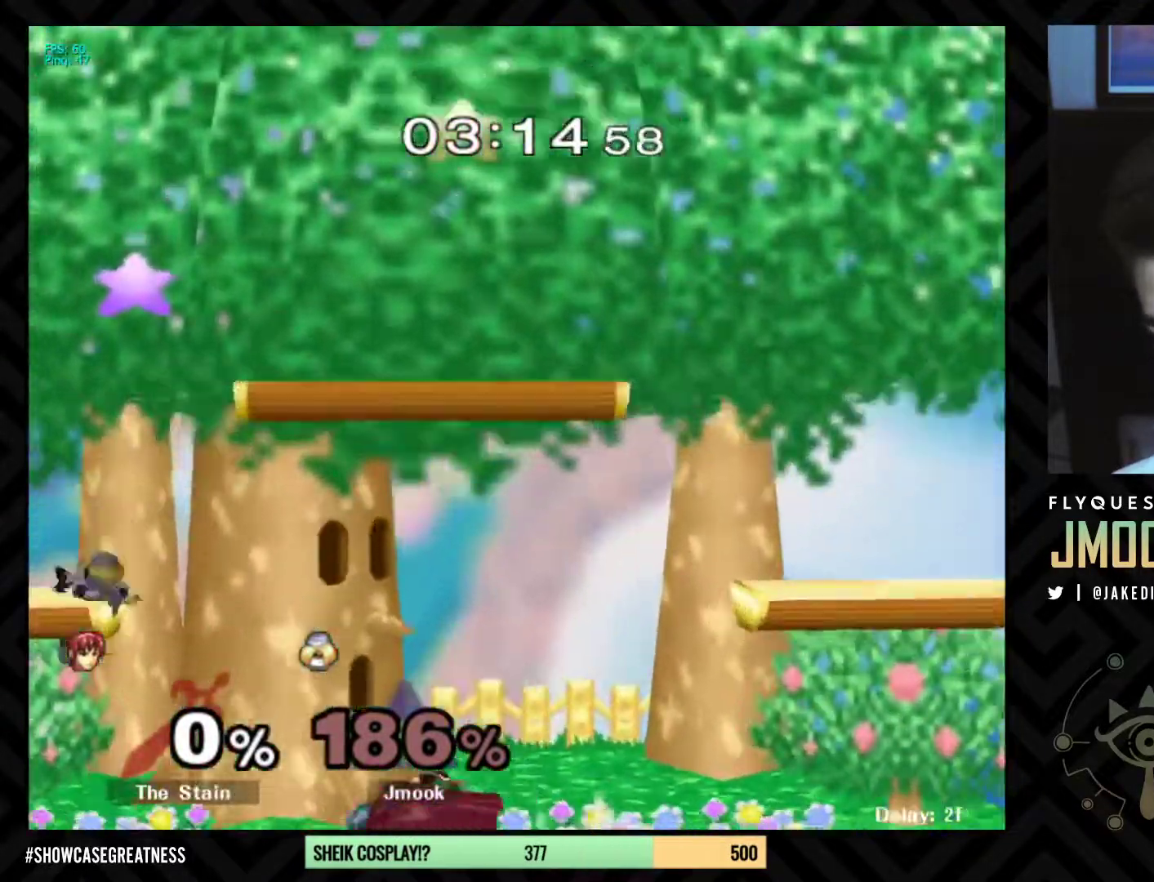
{"buttons": ["L1"], "left_stick": "right", "right_stick": "center", "events": [[17, "left_stick", "right"], [100, "L1", "down"]]}
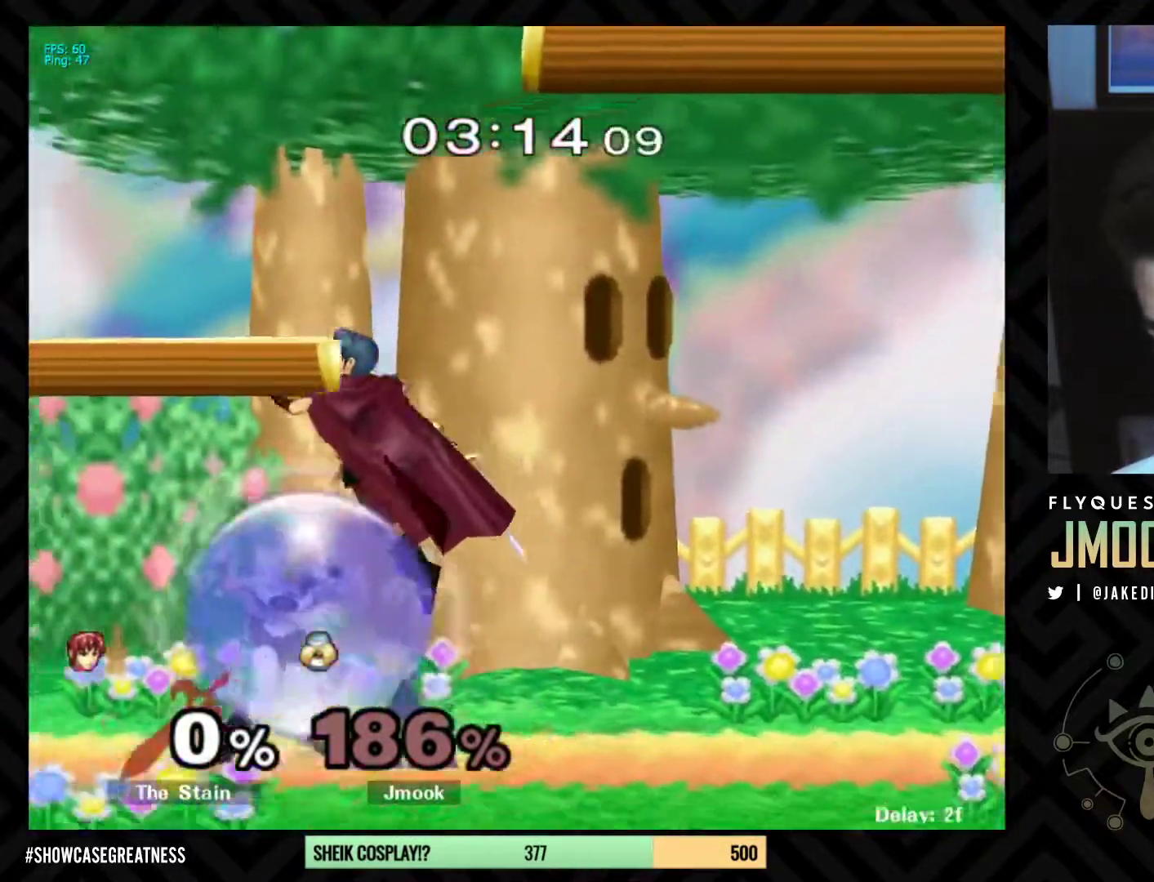
{"buttons": ["L1"], "left_stick": "center", "right_stick": "left", "events": [[83, "left_stick", "center"], [417, "right_stick", "left"]]}
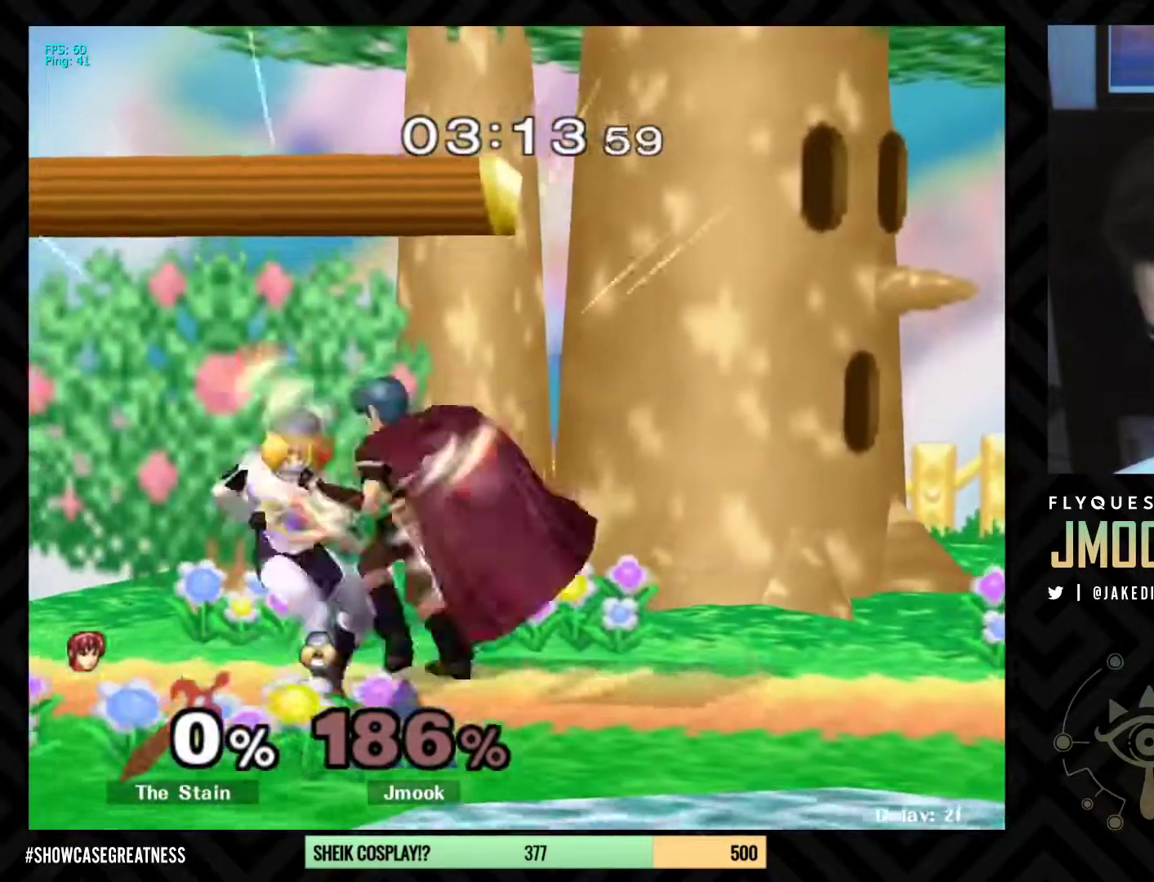
{"buttons": [], "left_stick": "center", "right_stick": "center", "events": [[300, "right_stick", "center"], [350, "L1", "up"]]}